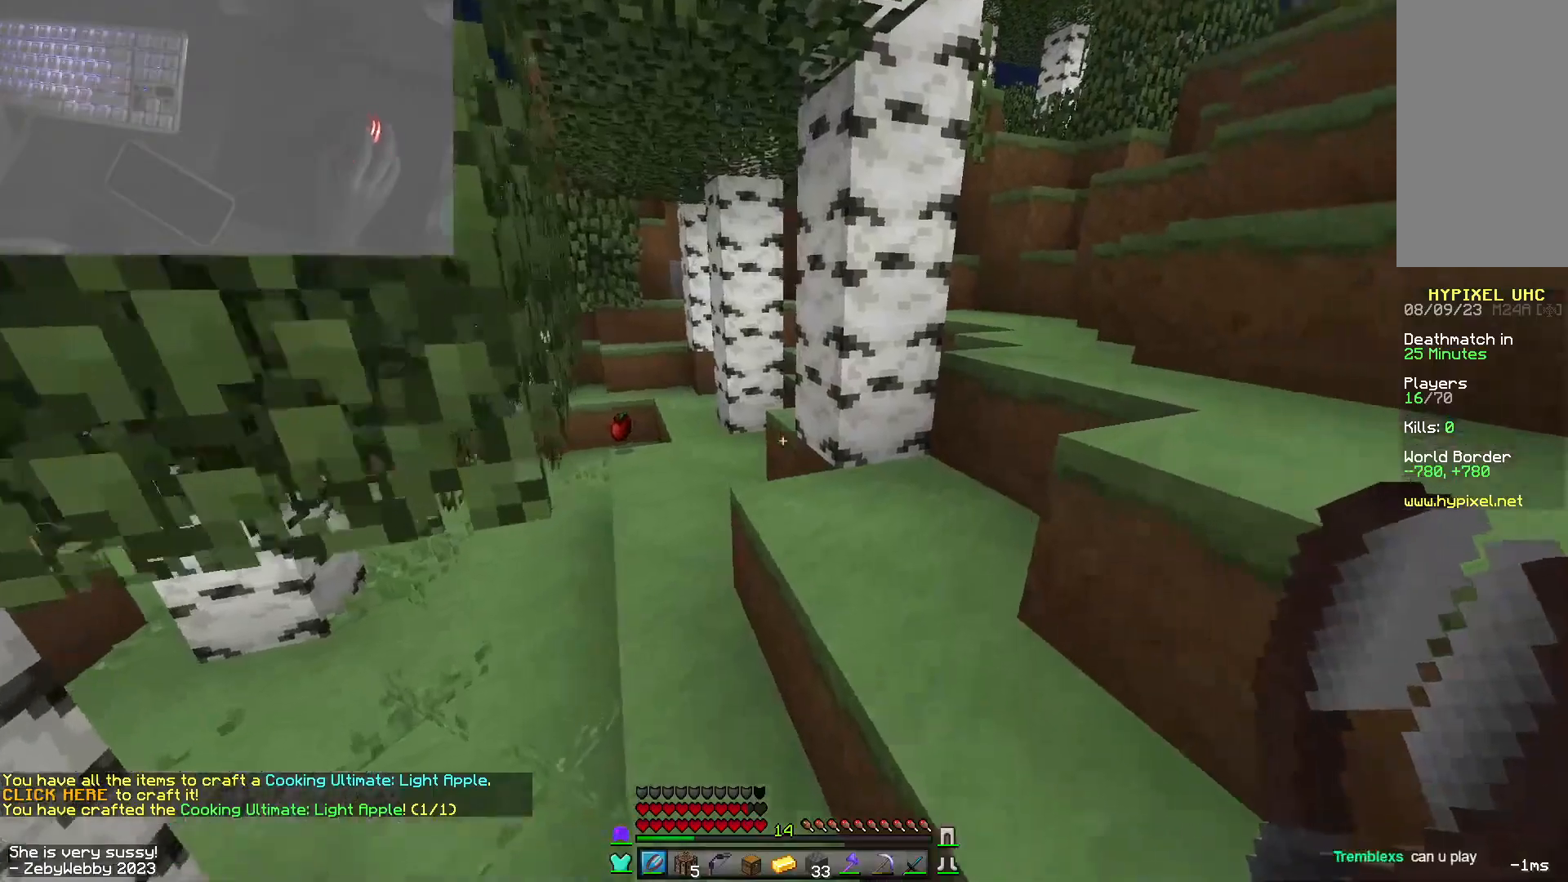
Gameplay with keyboard and mouse; each line is a JSON object with the keys and mouse buttons held at the frame after it. "events" lists presses ("down") and releases ("up") of "a", "d", "s", "sneak", "space", "w", "mouse_left" and "mouse_right" between this image and that frame as [ms after this image, input, new state], when the widget could be followed in between. "mouse_left", "mouse_right" = the "left", "right" buttons of the "mouse" list. No other keys are recorded. Fast repeated clicks can show as one long hold. Mouse movement is not recorded. Key names are as the overlay labels them; some are game actions (e.g. jump) rather than physical keys.
{"keys": ["w"], "mouse": [], "events": [[17, "space", "down"], [200, "space", "up"], [217, "a", "down"], [500, "a", "up"]]}
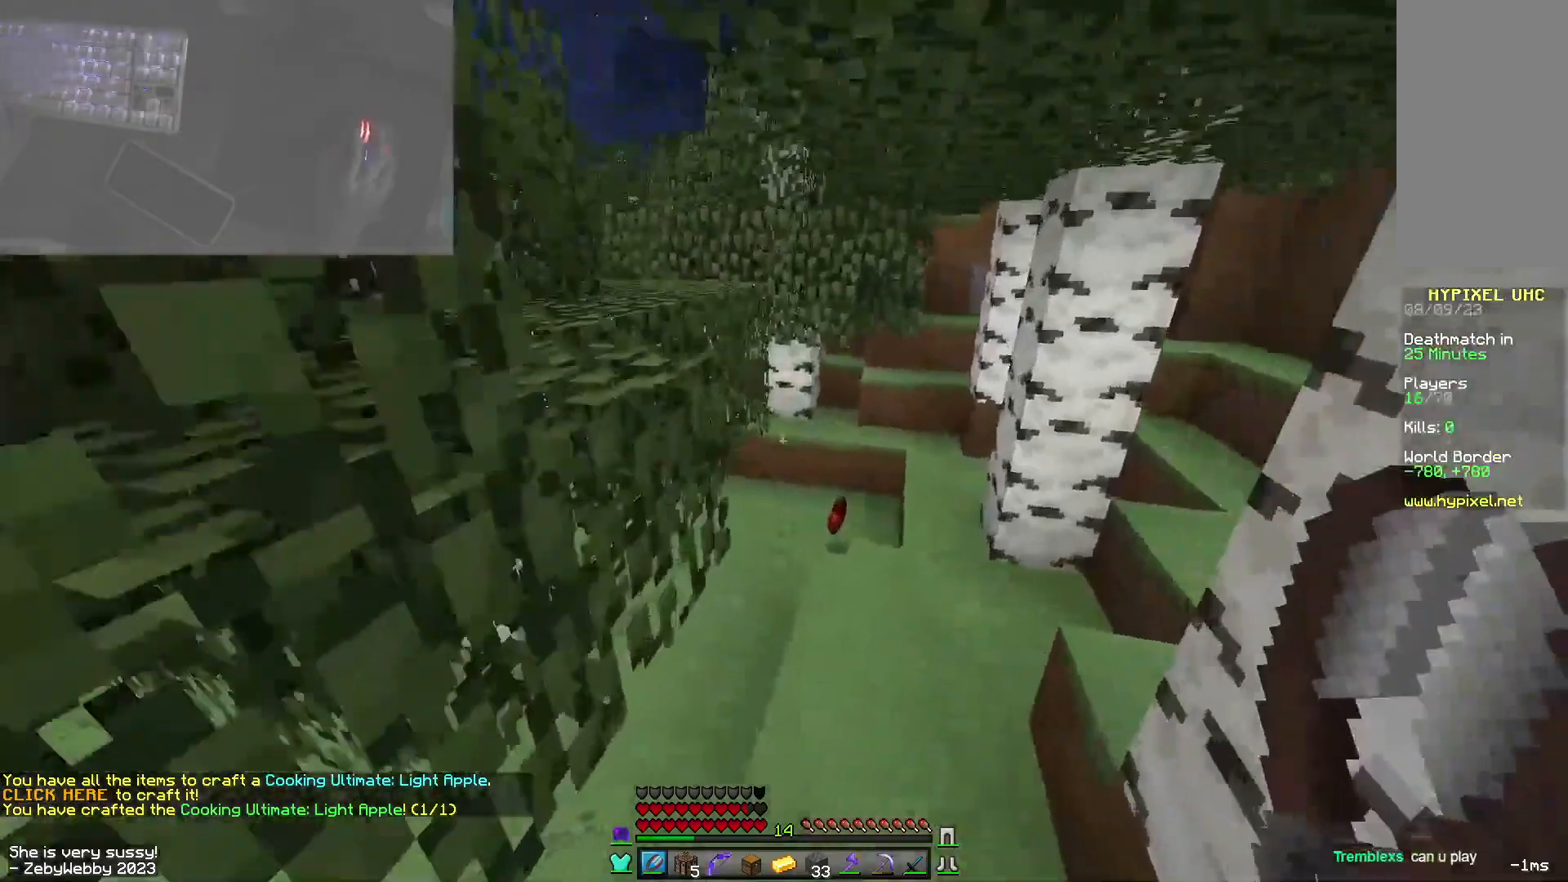
{"keys": ["a", "w"], "mouse": [], "events": [[317, "a", "down"]]}
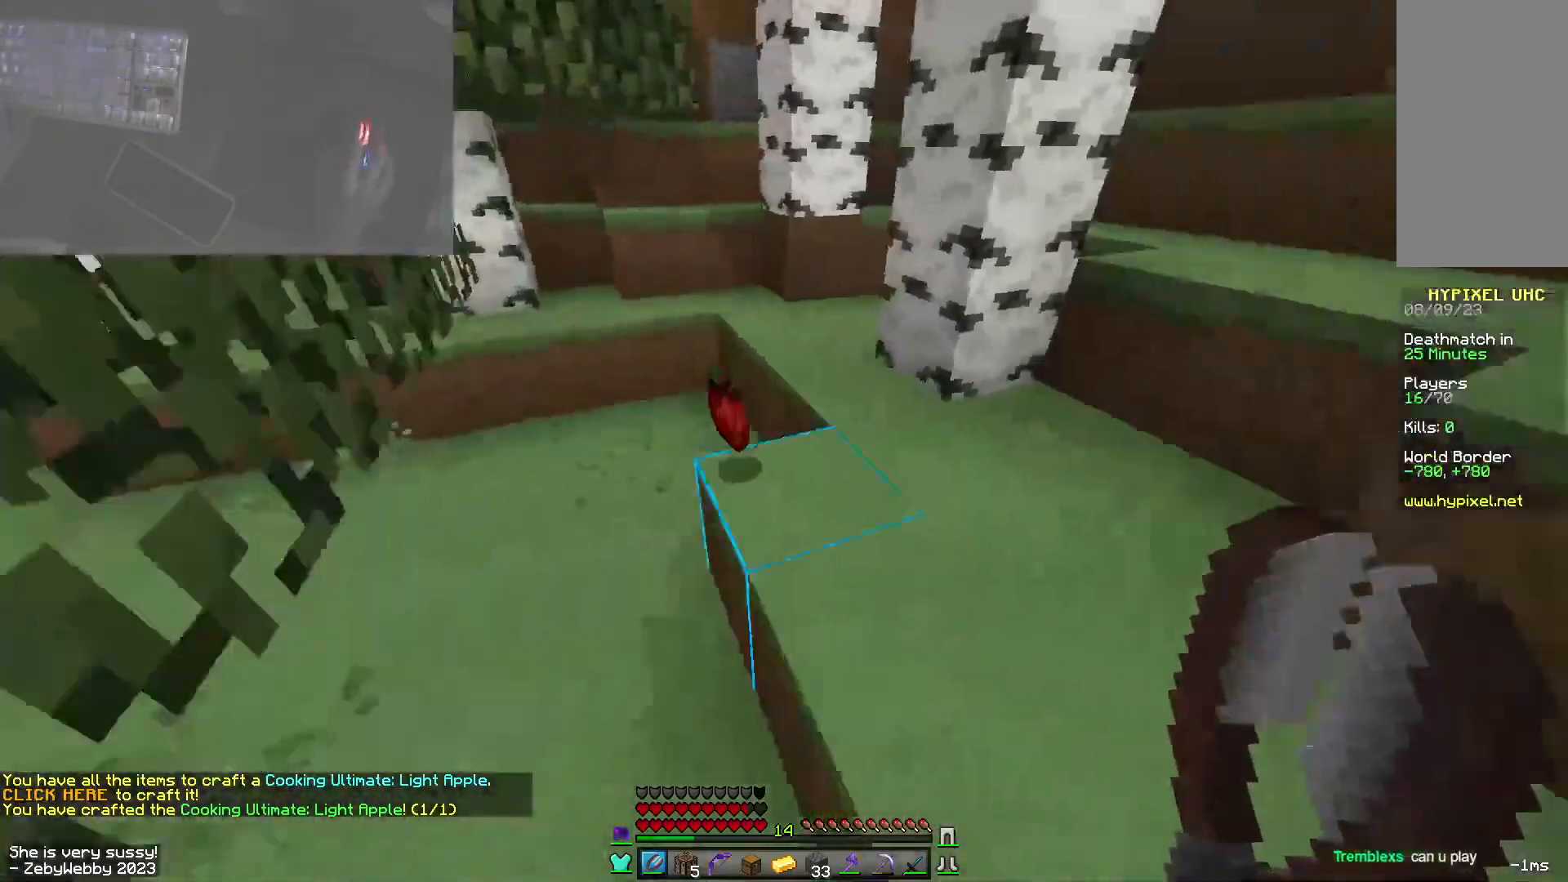
{"keys": ["space", "w"], "mouse": [], "events": [[267, "d", "down"], [284, "a", "up"], [400, "space", "down"], [467, "d", "up"]]}
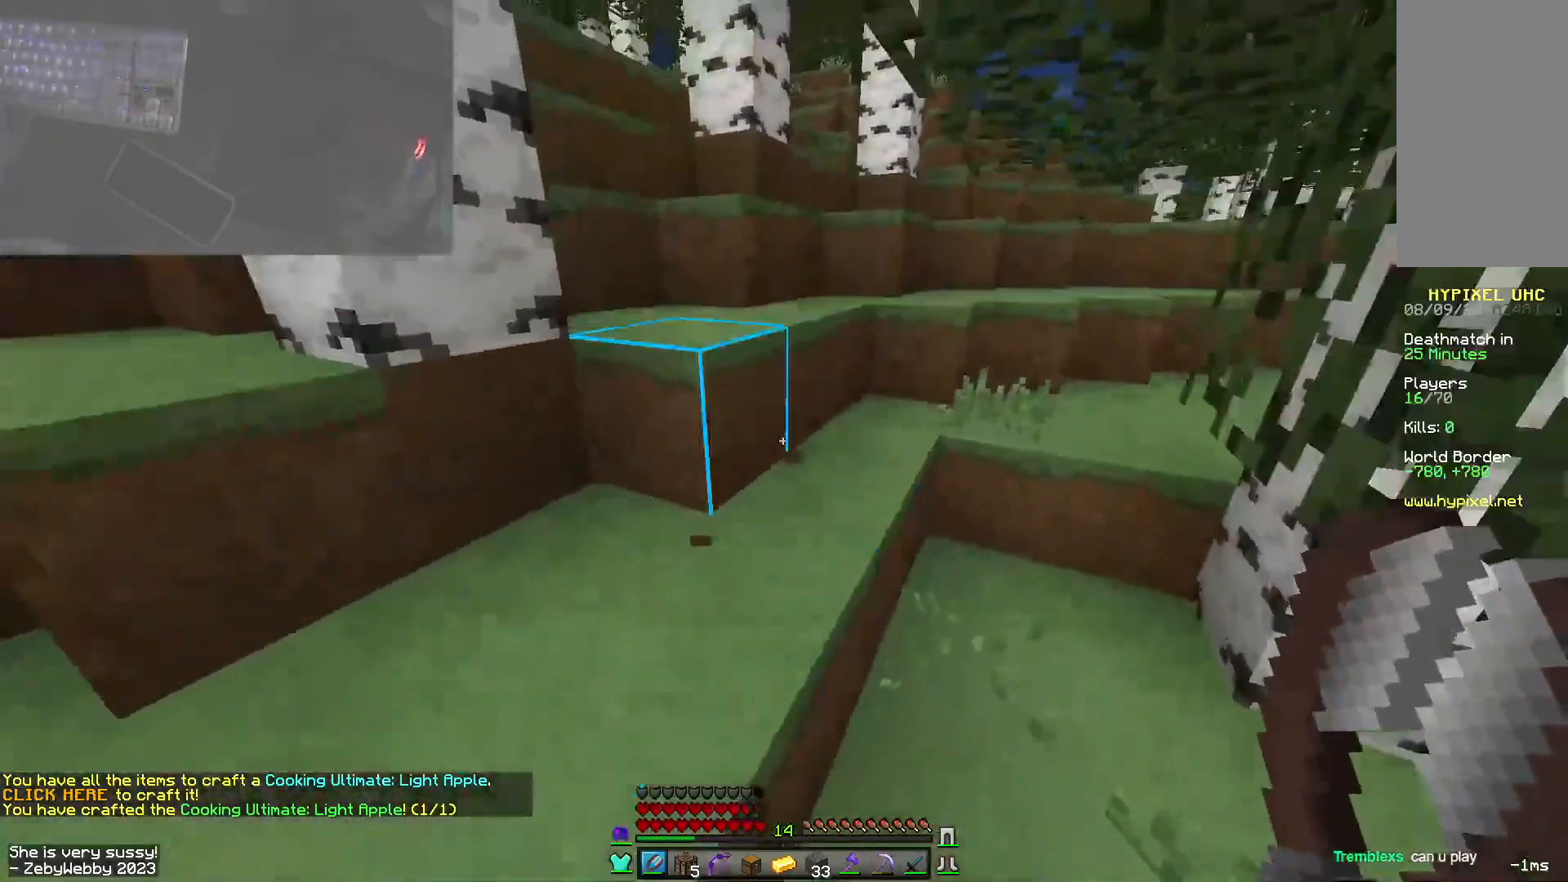
{"keys": ["w"], "mouse": [], "events": [[34, "a", "down"], [134, "space", "up"], [417, "a", "up"]]}
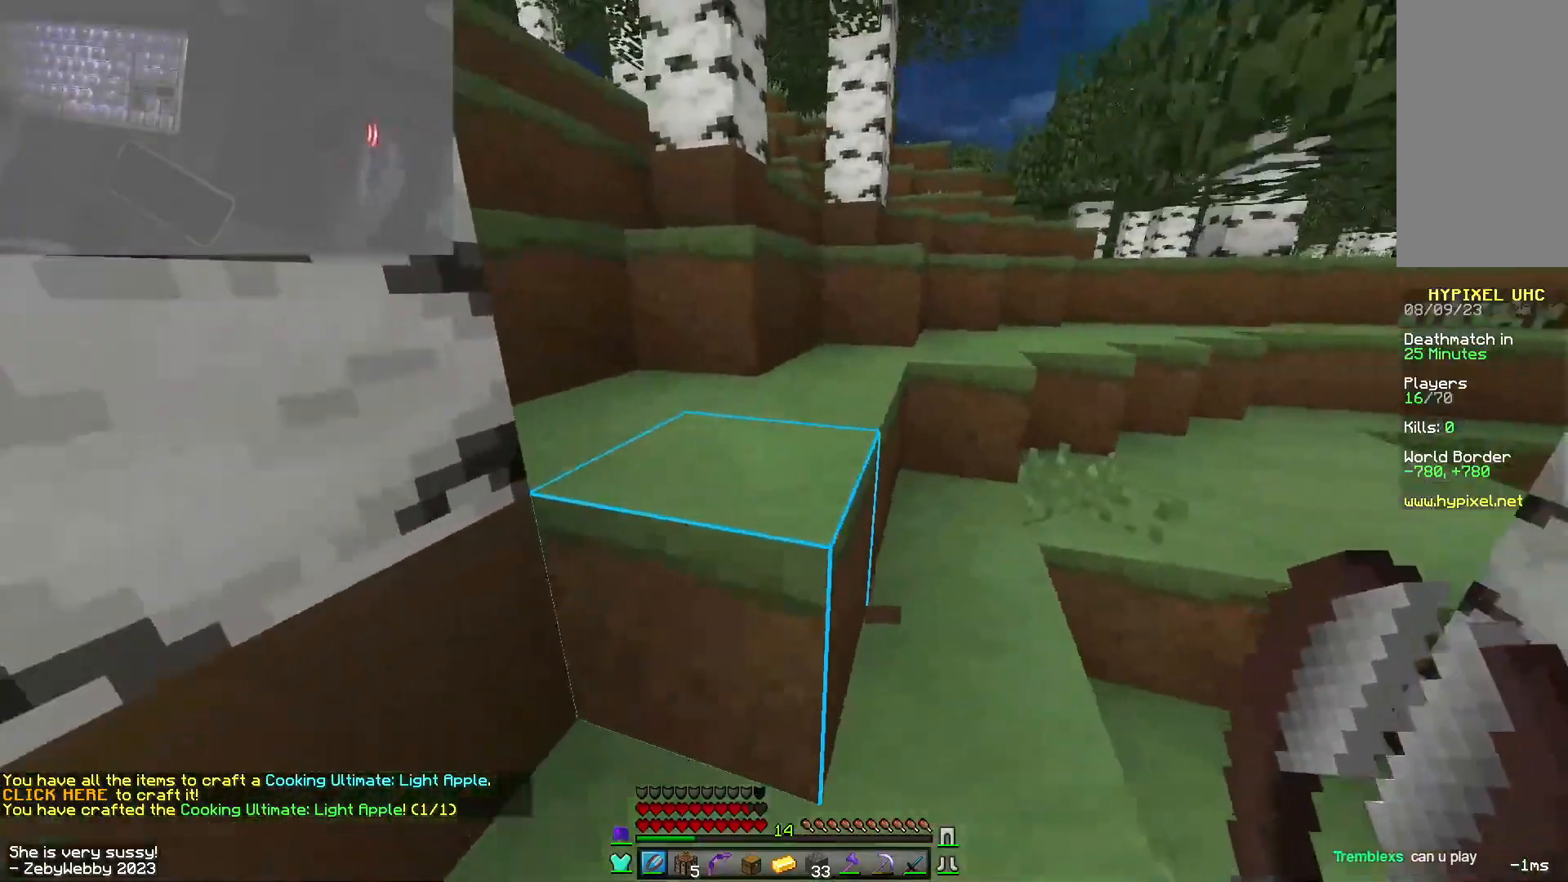
{"keys": ["w"], "mouse": [], "events": [[184, "space", "down"], [400, "space", "up"]]}